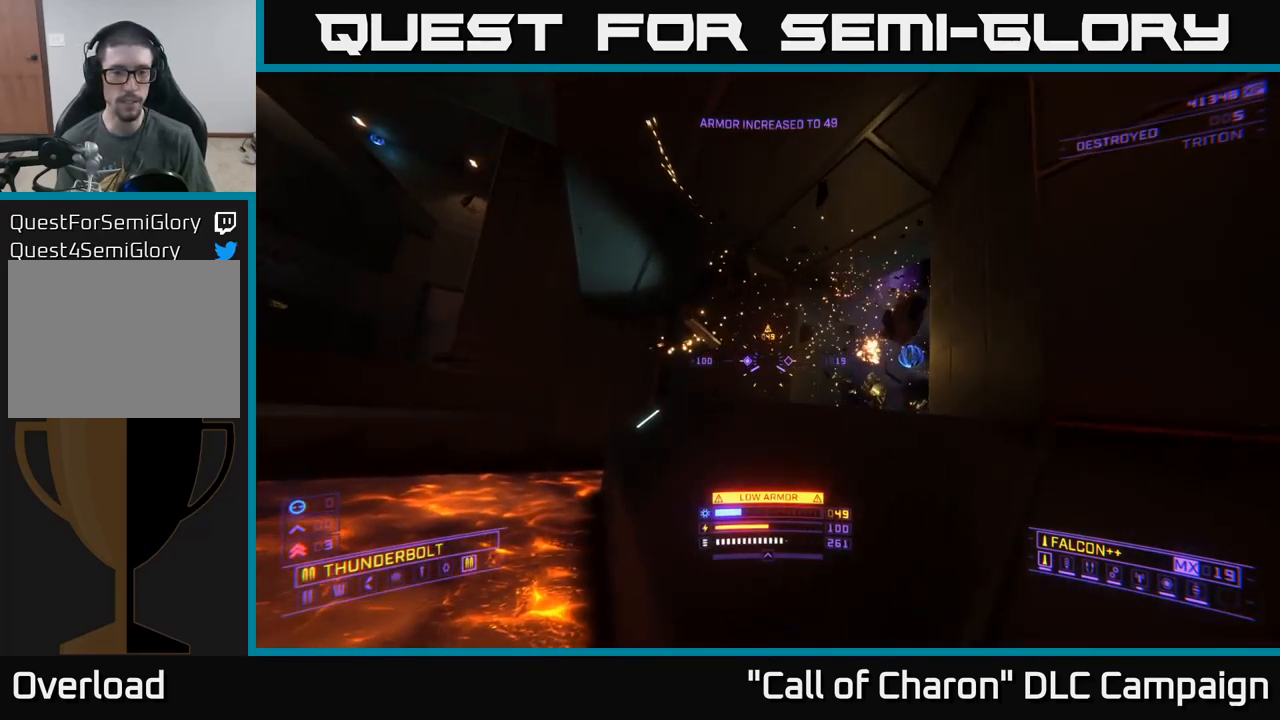
Gameplay with a controller (Xbox layout); each line is a JSON object with the inputs held at the frame after it. "events" lists button and stick changes between this image and that frame as [ms after this image, input, new state], when the widget could be followed in between.
{"buttons": [], "left_stick": "center", "right_stick": "down-right", "events": [[183, "left_stick", "up"], [250, "A", "down"], [250, "right_stick", "down-right"], [383, "left_stick", "center"], [433, "A", "up"]]}
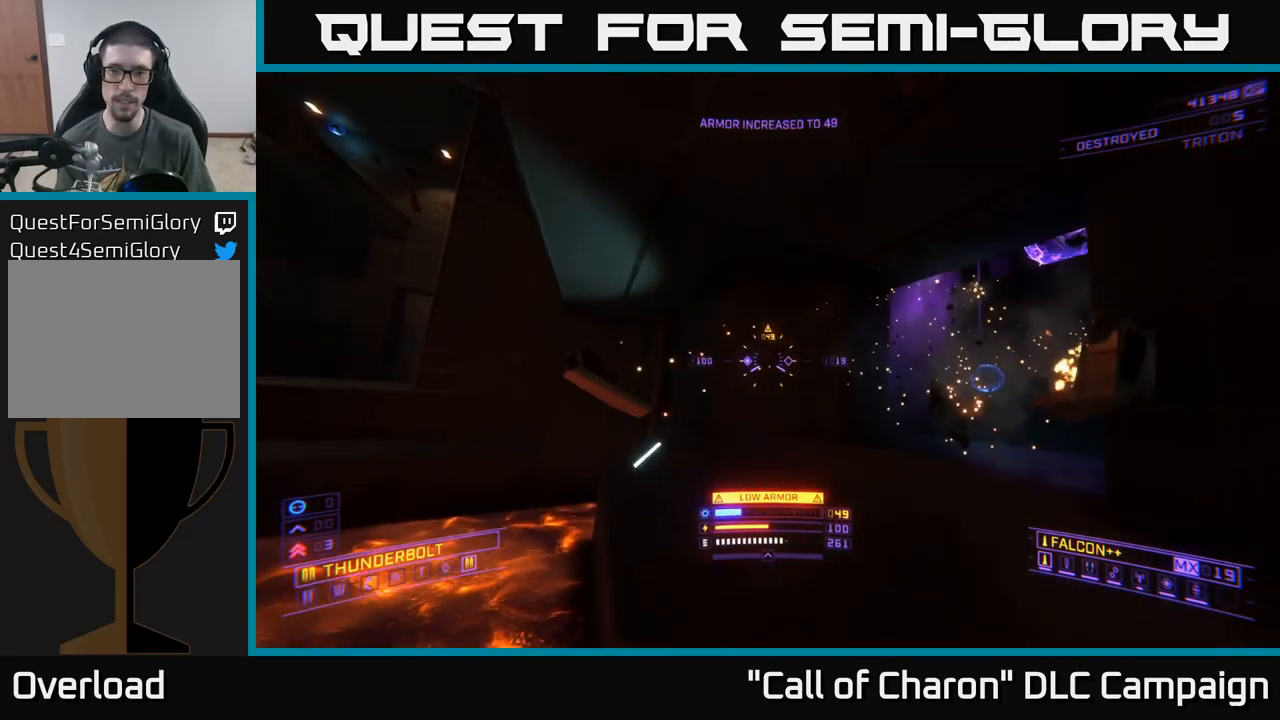
{"buttons": ["X"], "left_stick": "up", "right_stick": "center", "events": [[67, "left_stick", "up"], [367, "right_stick", "center"], [450, "X", "down"]]}
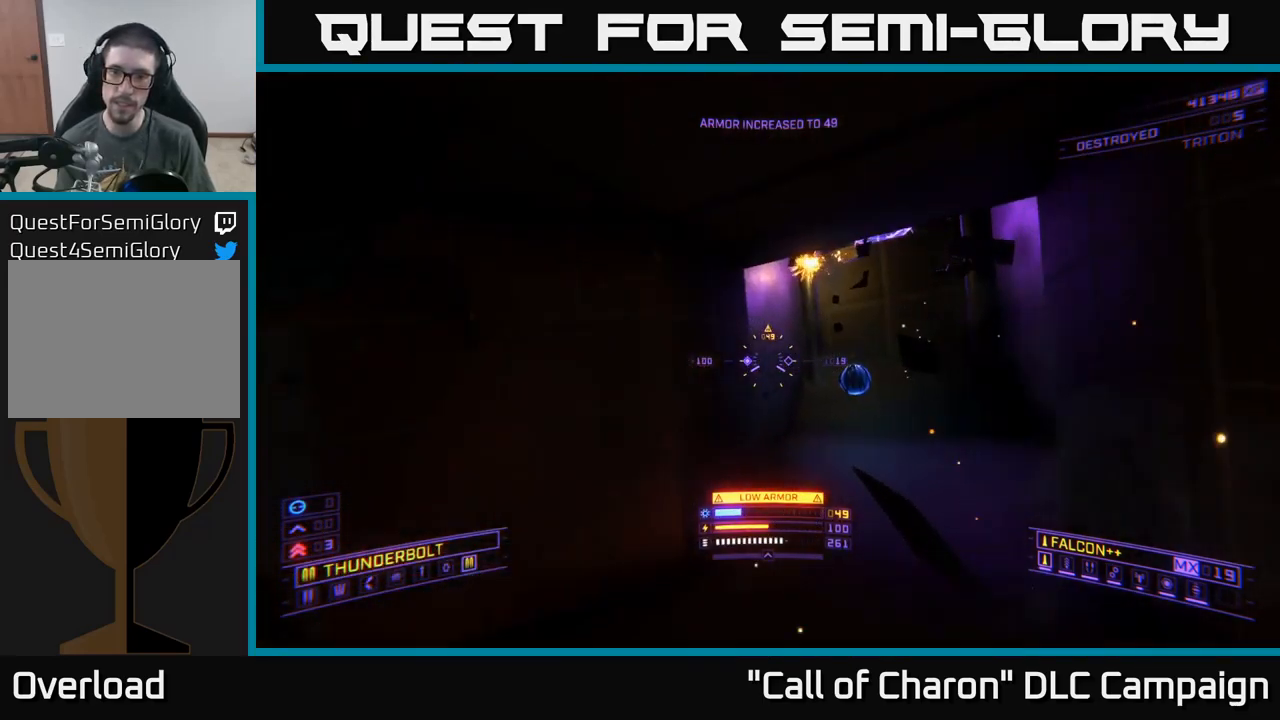
{"buttons": [], "left_stick": "up", "right_stick": "up", "events": [[17, "right_stick", "up-right"], [83, "X", "up"], [350, "right_stick", "center"], [417, "right_stick", "up"]]}
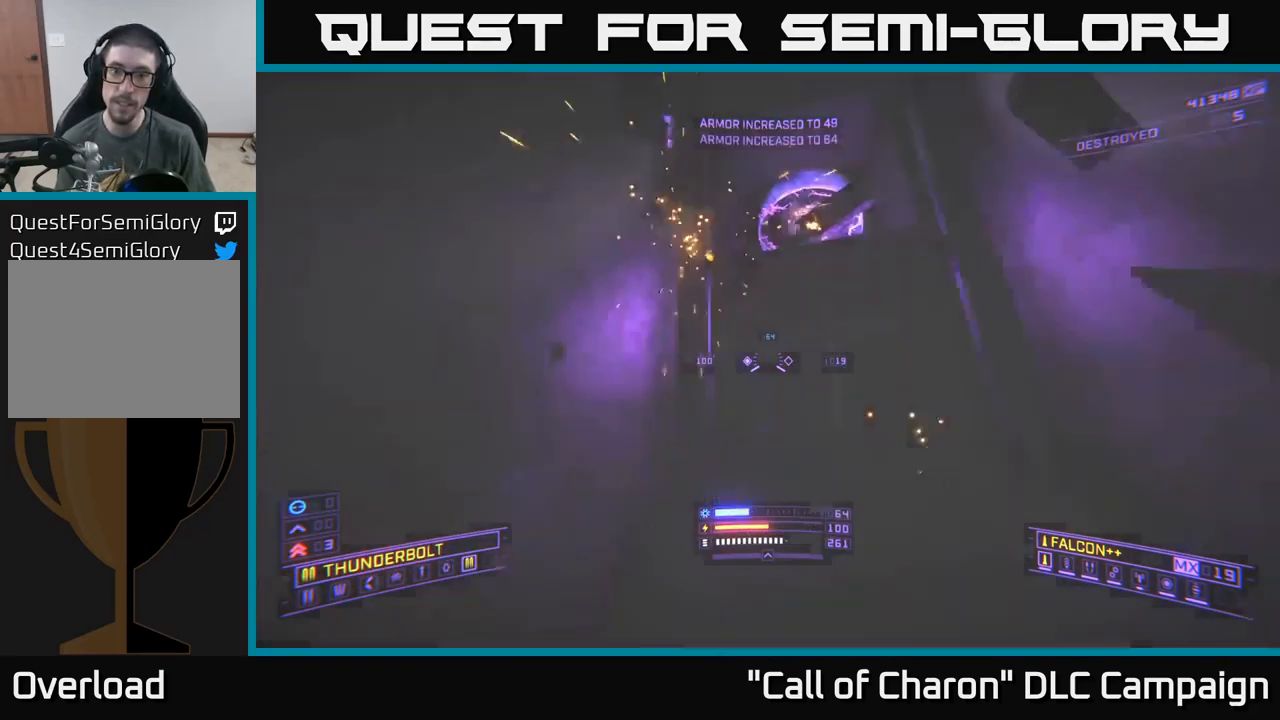
{"buttons": [], "left_stick": "center", "right_stick": "up", "events": [[33, "left_stick", "center"], [217, "left_stick", "down"], [283, "A", "down"], [300, "right_stick", "center"], [367, "left_stick", "center"], [450, "A", "up"], [500, "right_stick", "up"]]}
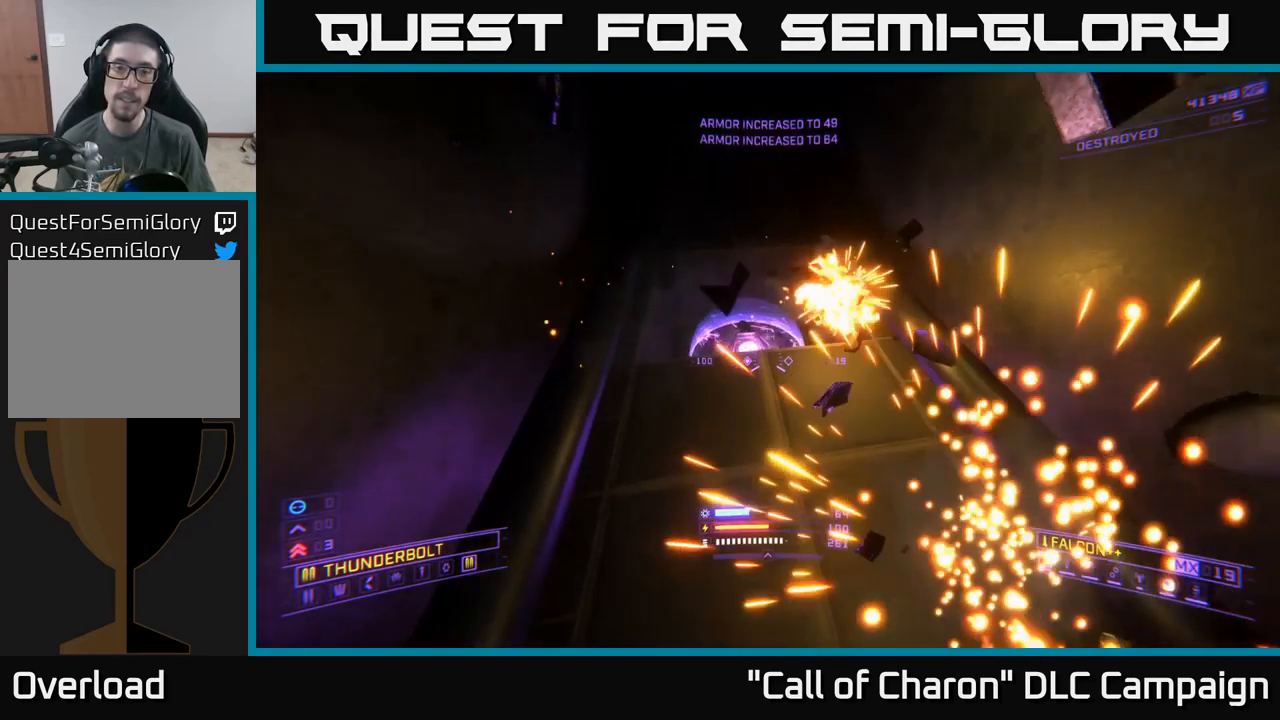
{"buttons": [], "left_stick": "center", "right_stick": "center", "events": [[400, "right_stick", "center"]]}
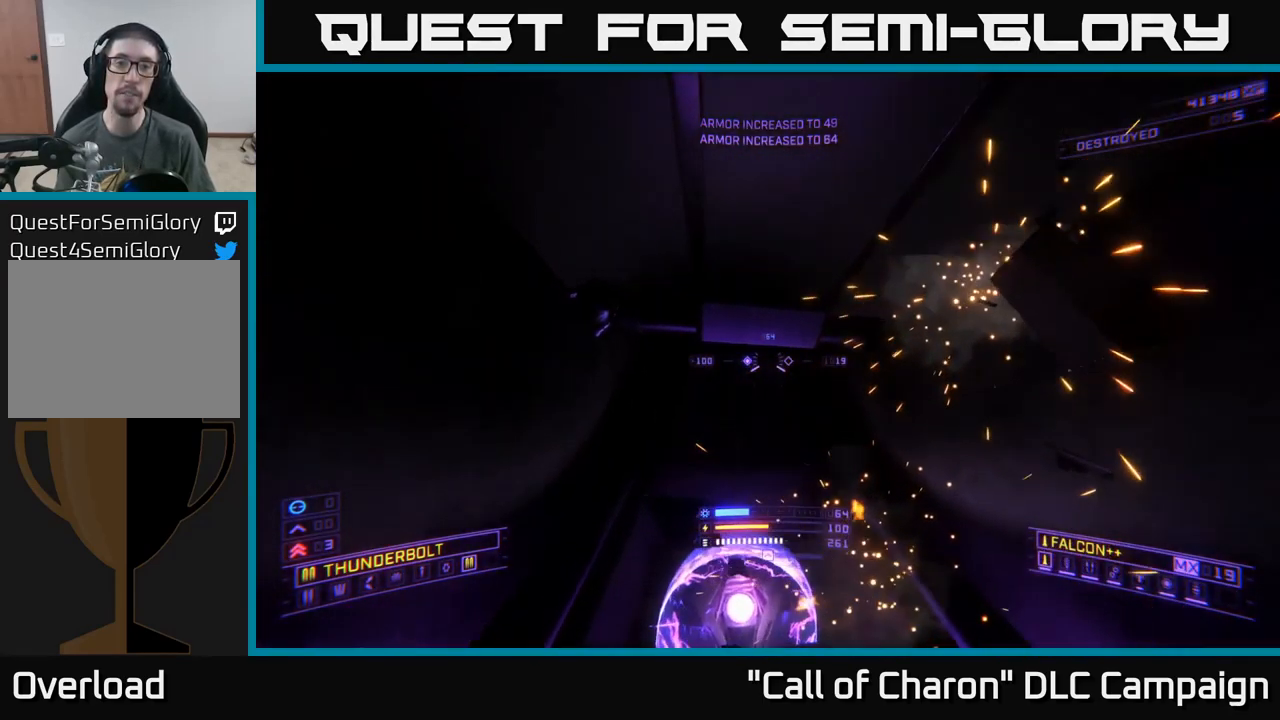
{"buttons": [], "left_stick": "down", "right_stick": "down", "events": [[50, "right_stick", "down"], [133, "left_stick", "up"], [400, "left_stick", "right"], [450, "left_stick", "down"]]}
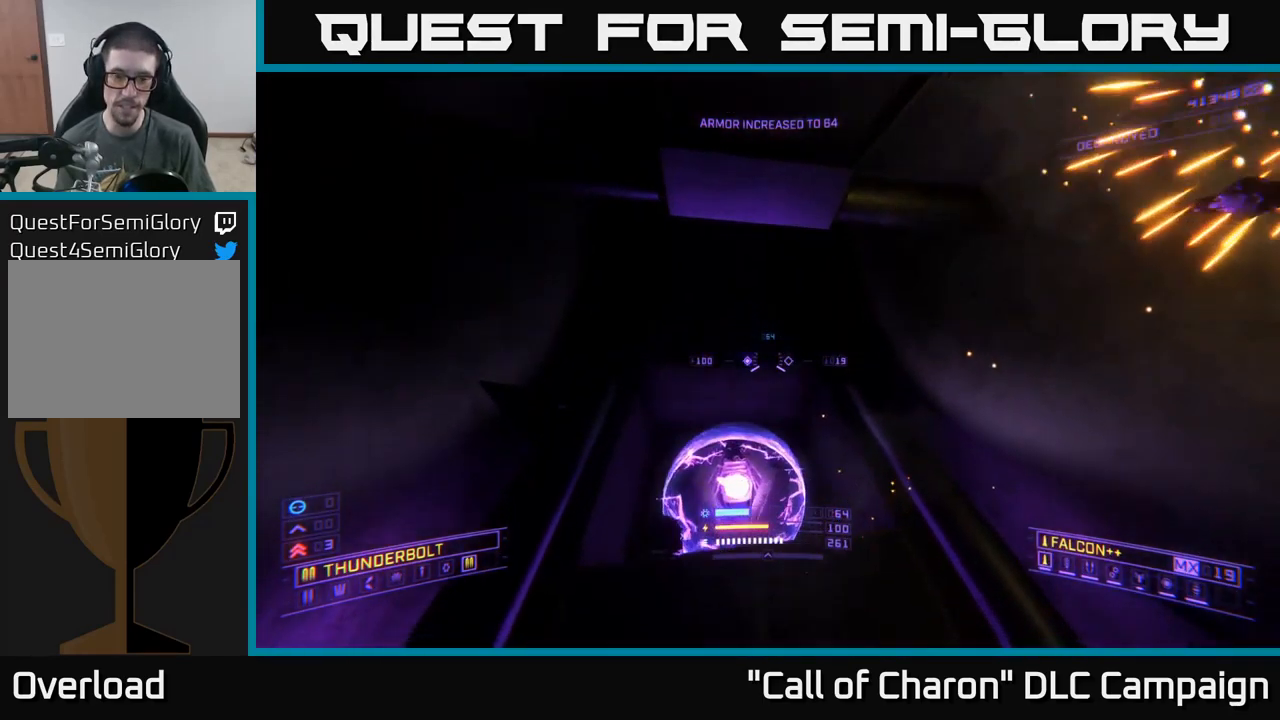
{"buttons": [], "left_stick": "down-left", "right_stick": "down-left", "events": [[83, "left_stick", "center"], [83, "right_stick", "center"], [183, "A", "down"], [300, "right_stick", "down-left"], [499, "A", "up"], [516, "left_stick", "down-left"]]}
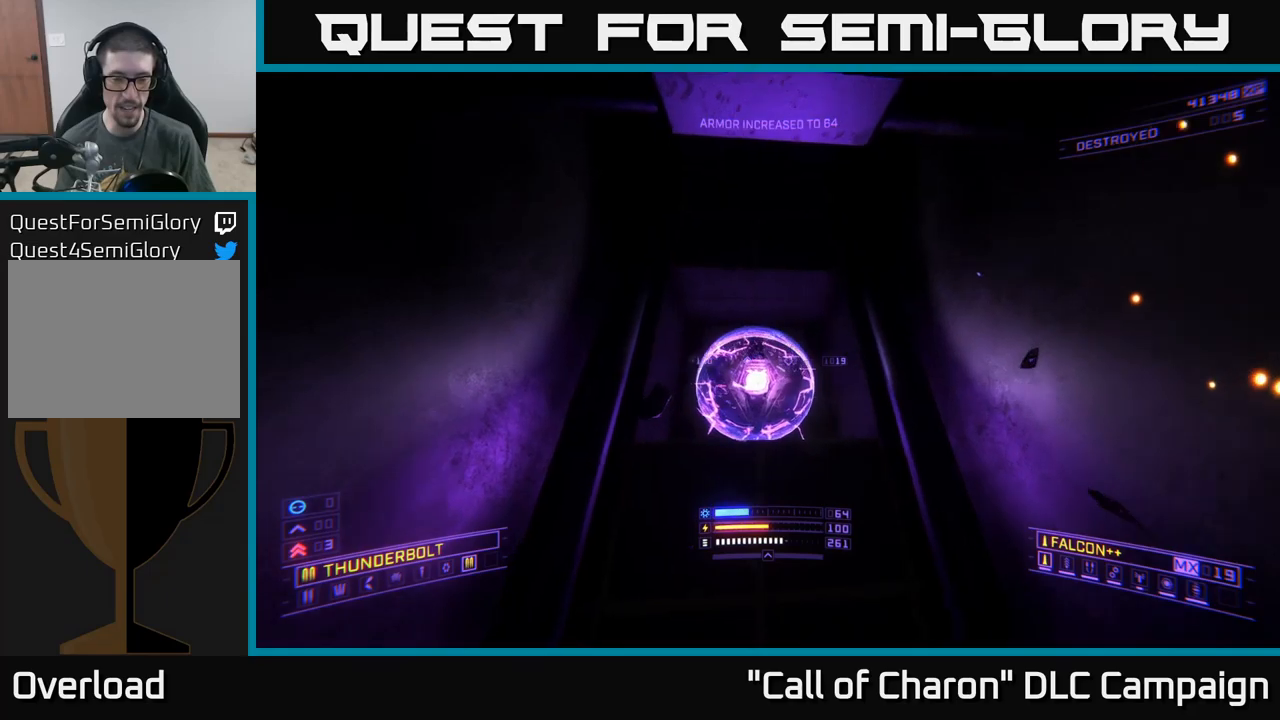
{"buttons": [], "left_stick": "down-left", "right_stick": "down-left", "events": [[117, "R3", "down"], [400, "R3", "up"]]}
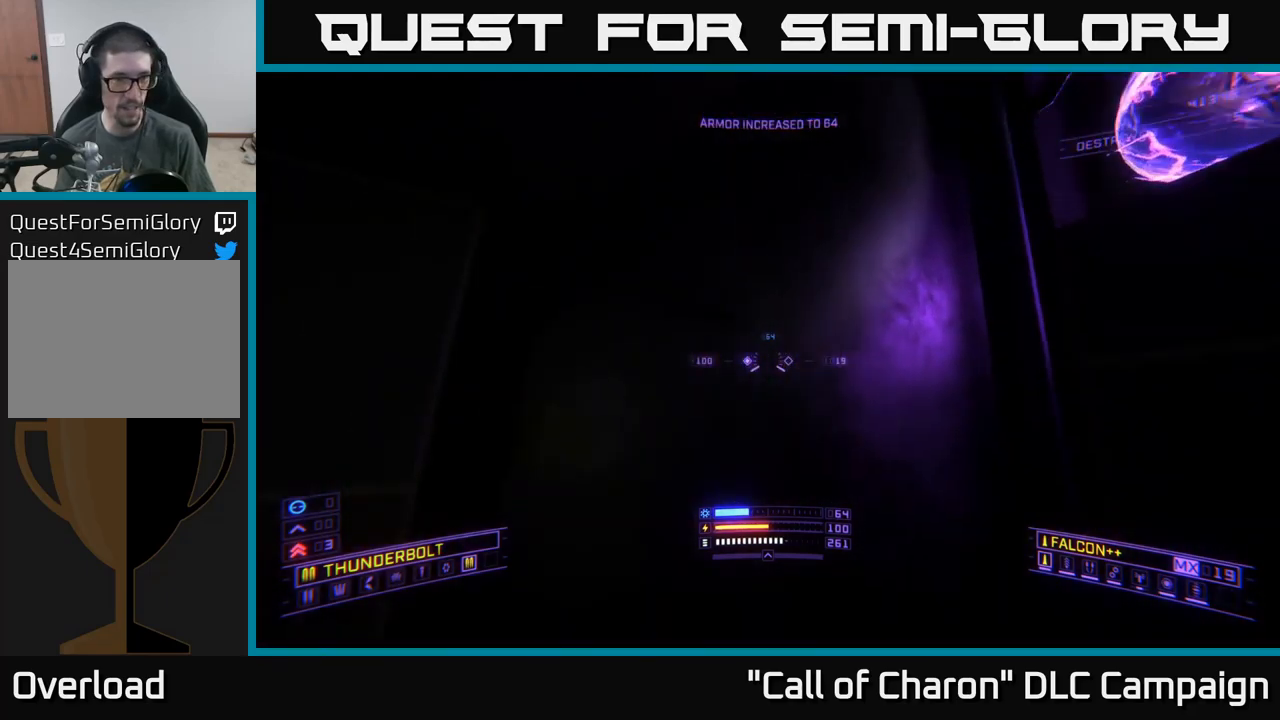
{"buttons": ["X"], "left_stick": "up-left", "right_stick": "down-left", "events": [[100, "left_stick", "left"], [317, "left_stick", "center"], [467, "left_stick", "up-left"], [483, "X", "down"]]}
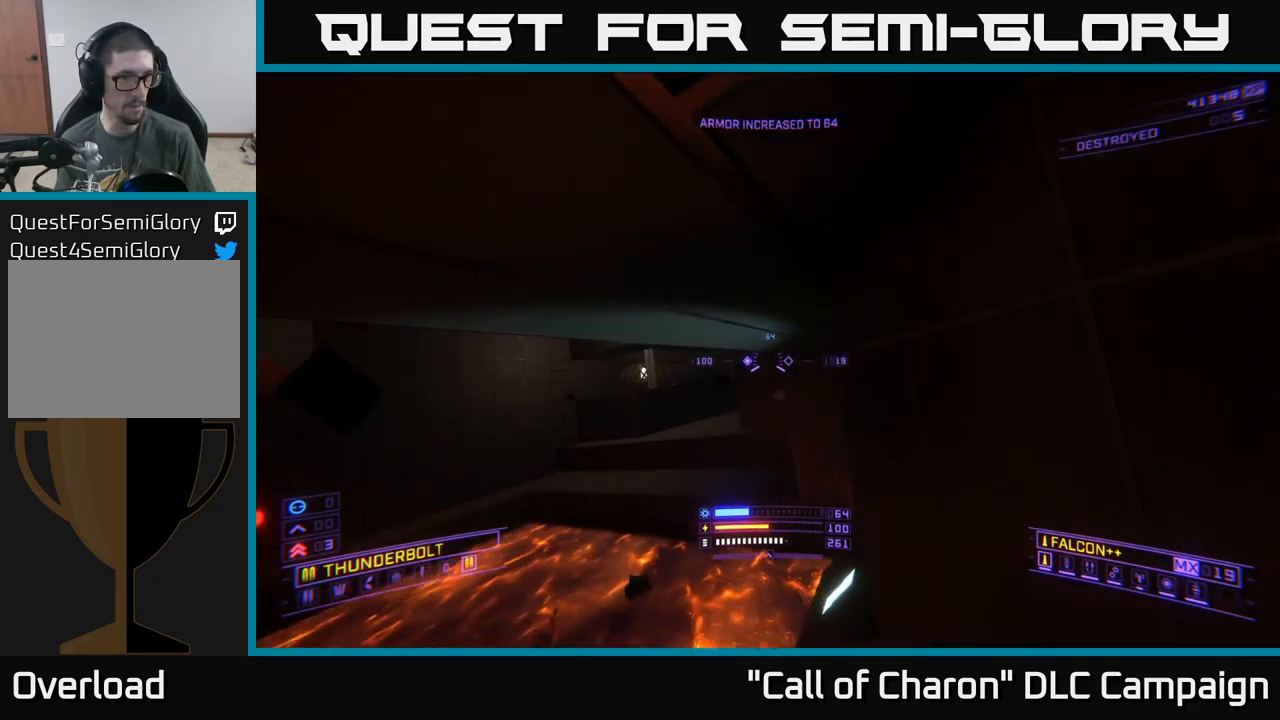
{"buttons": [], "left_stick": "up-left", "right_stick": "left", "events": [[50, "left_stick", "up-right"], [167, "X", "up"], [217, "left_stick", "up"], [217, "right_stick", "center"], [417, "left_stick", "up-left"], [417, "right_stick", "down-left"], [467, "right_stick", "left"]]}
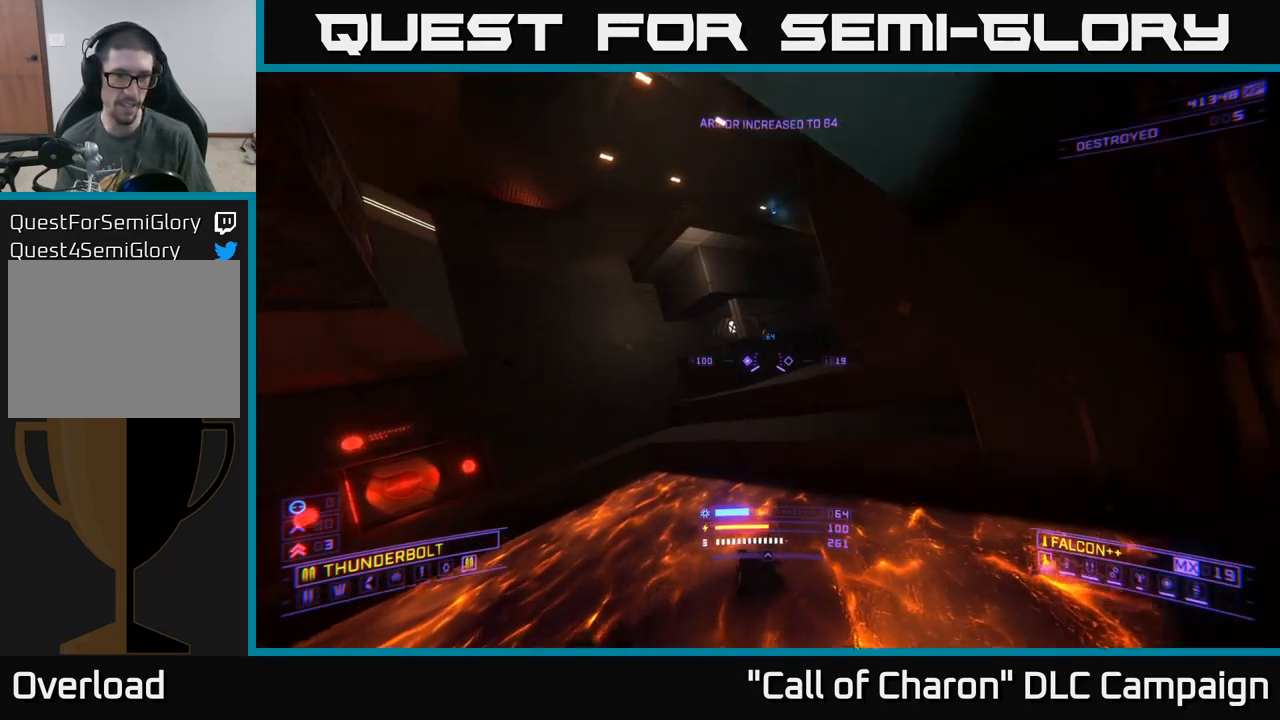
{"buttons": [], "left_stick": "center", "right_stick": "center", "events": [[167, "left_stick", "up"], [283, "right_stick", "center"], [483, "left_stick", "center"]]}
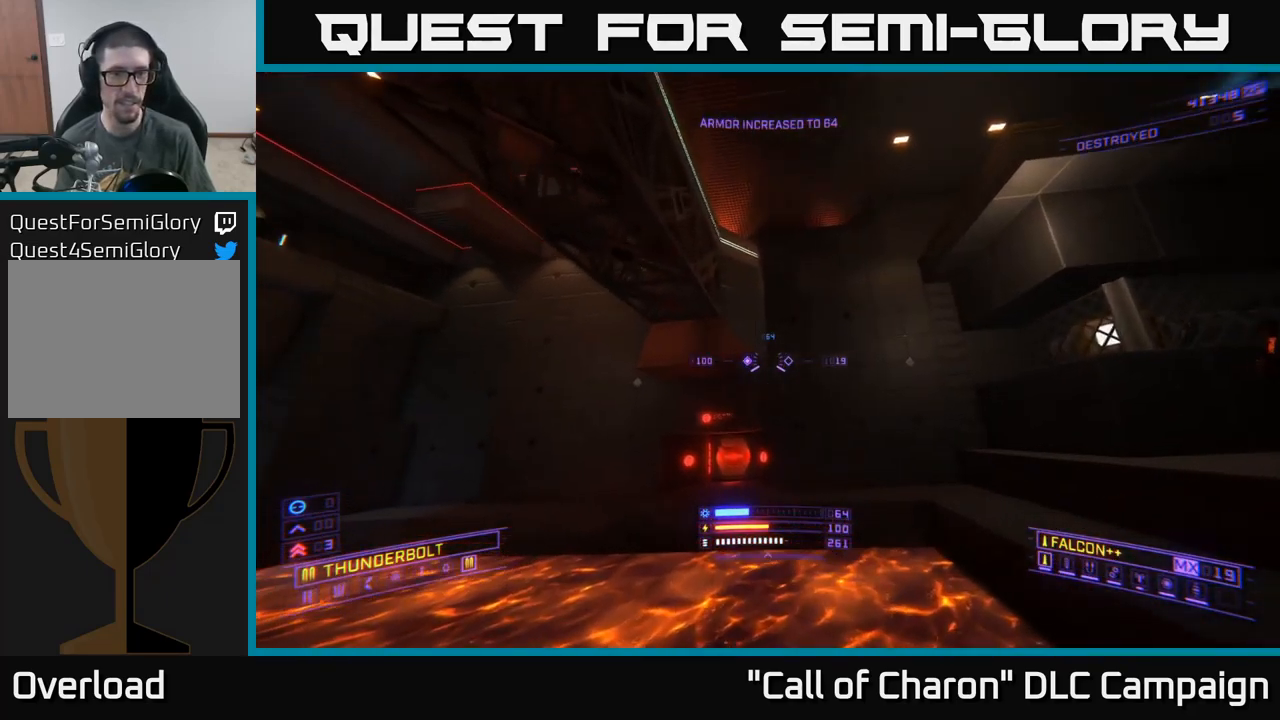
{"buttons": ["A", "L3"], "left_stick": "up", "right_stick": "center", "events": [[83, "right_stick", "right"], [317, "A", "down"], [383, "left_stick", "up"], [400, "right_stick", "down-right"], [417, "L3", "down"], [500, "right_stick", "center"]]}
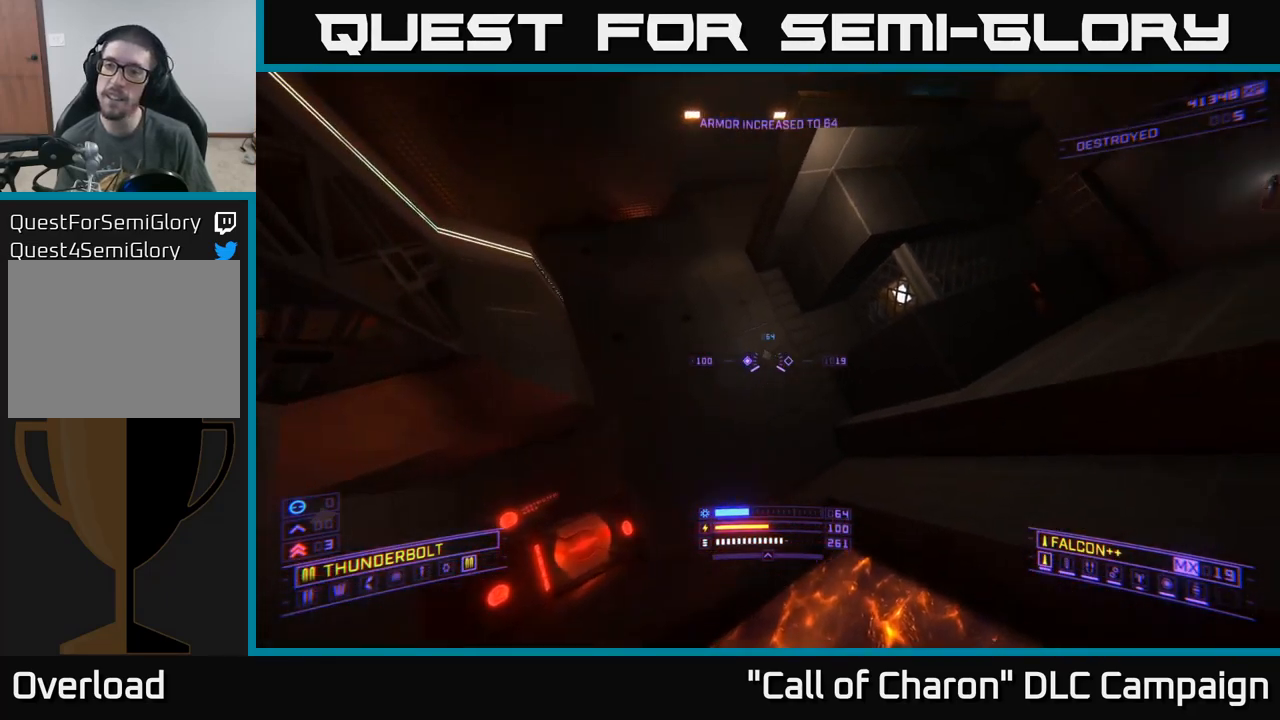
{"buttons": [], "left_stick": "up", "right_stick": "down", "events": [[50, "left_stick", "up-right"], [83, "right_stick", "up-right"], [150, "L3", "up"], [233, "left_stick", "up"], [250, "right_stick", "down-right"], [283, "A", "up"], [433, "right_stick", "down"]]}
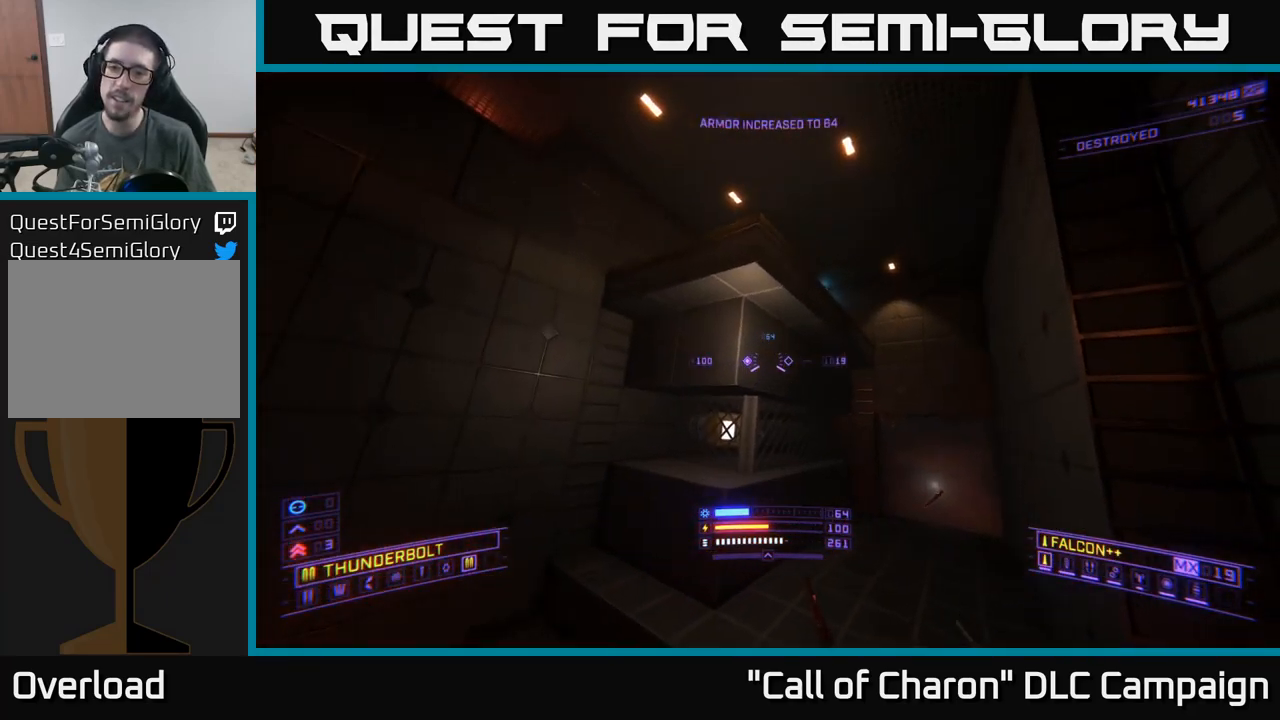
{"buttons": [], "left_stick": "center", "right_stick": "up", "events": [[133, "right_stick", "center"], [200, "X", "down"], [317, "X", "up"], [417, "left_stick", "center"], [417, "right_stick", "up"]]}
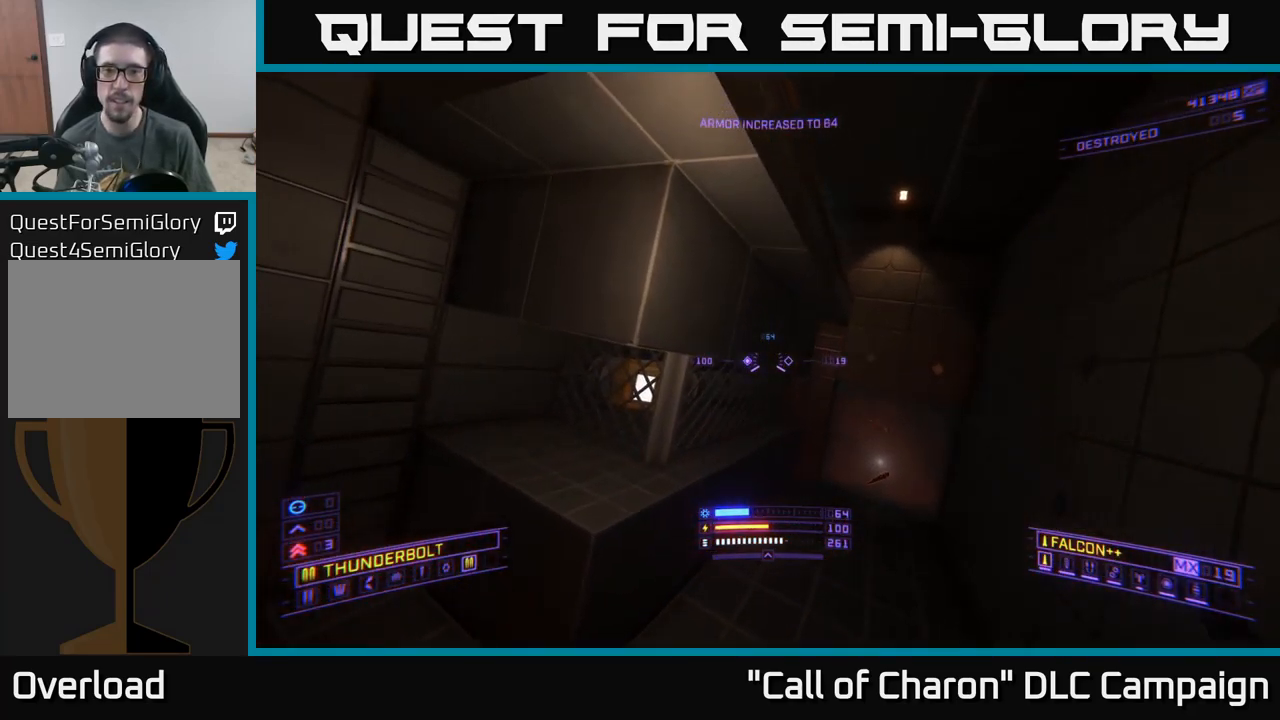
{"buttons": ["A"], "left_stick": "right", "right_stick": "down-left", "events": [[50, "A", "down"], [100, "left_stick", "right"], [300, "right_stick", "center"], [367, "R3", "down"], [483, "R3", "up"], [500, "right_stick", "down-left"]]}
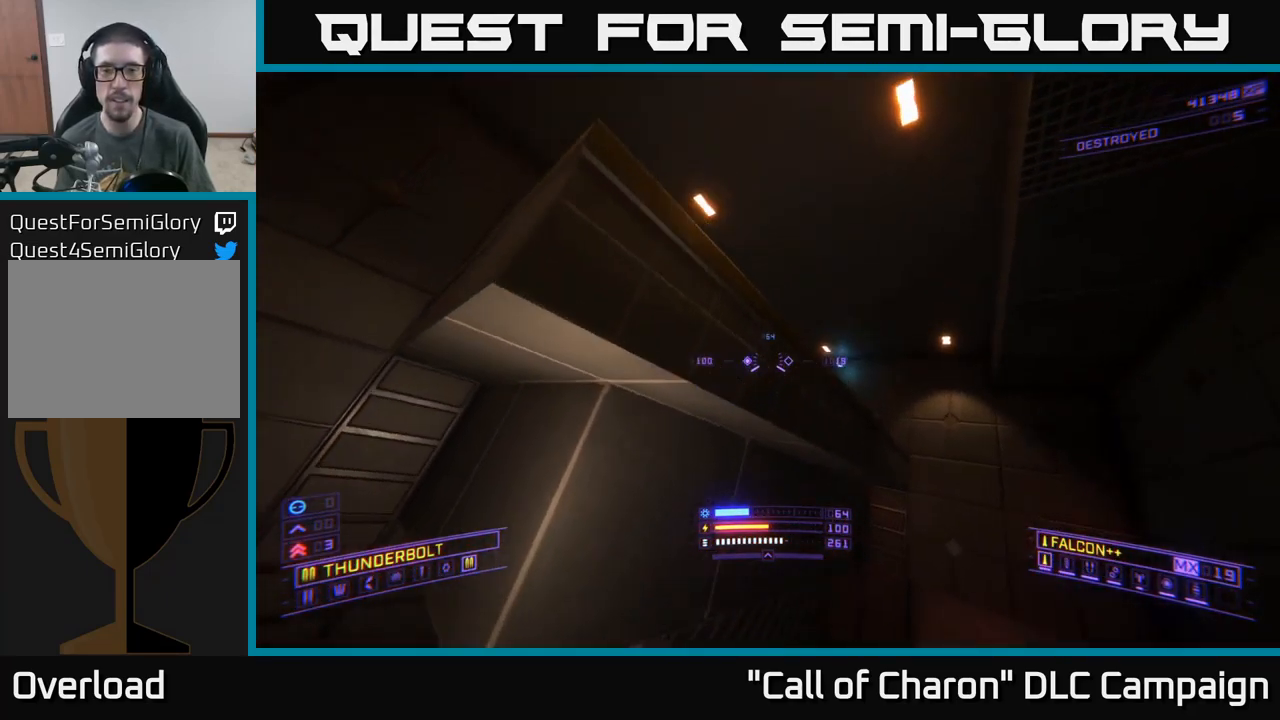
{"buttons": [], "left_stick": "up", "right_stick": "down", "events": [[67, "left_stick", "up-right"], [133, "A", "up"], [350, "left_stick", "up"], [500, "right_stick", "down"]]}
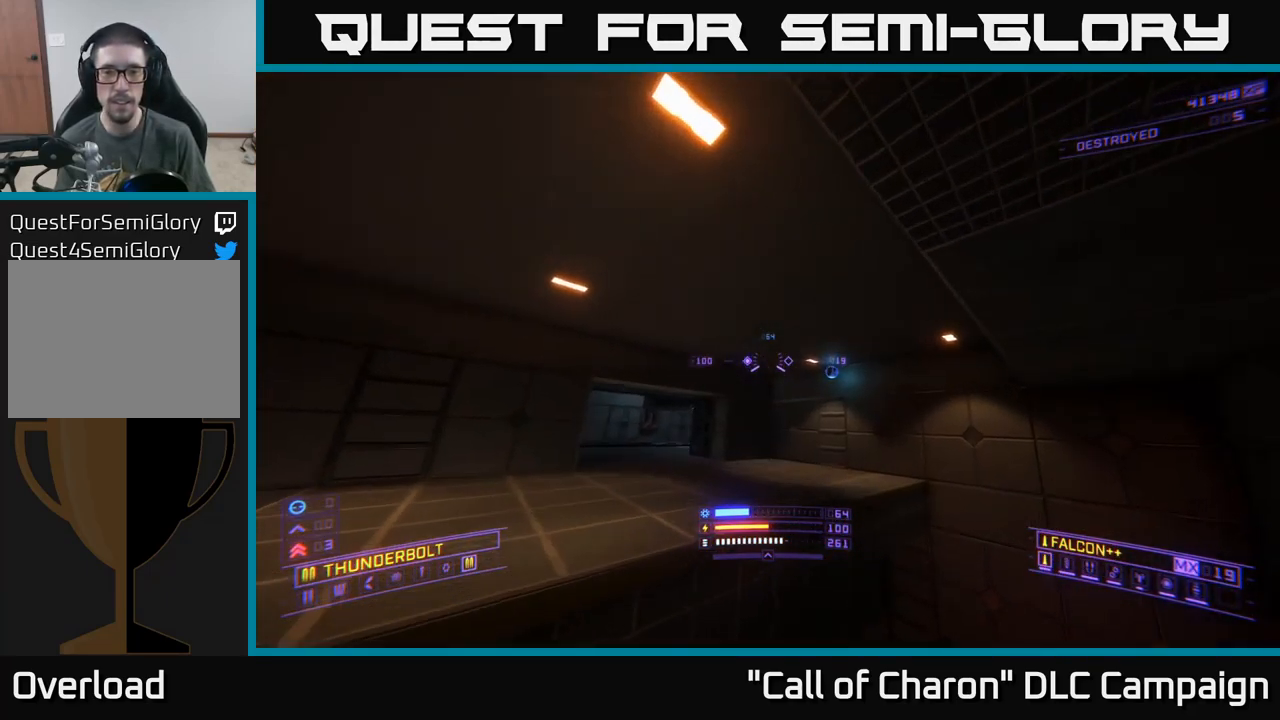
{"buttons": [], "left_stick": "up", "right_stick": "center", "events": [[200, "right_stick", "center"]]}
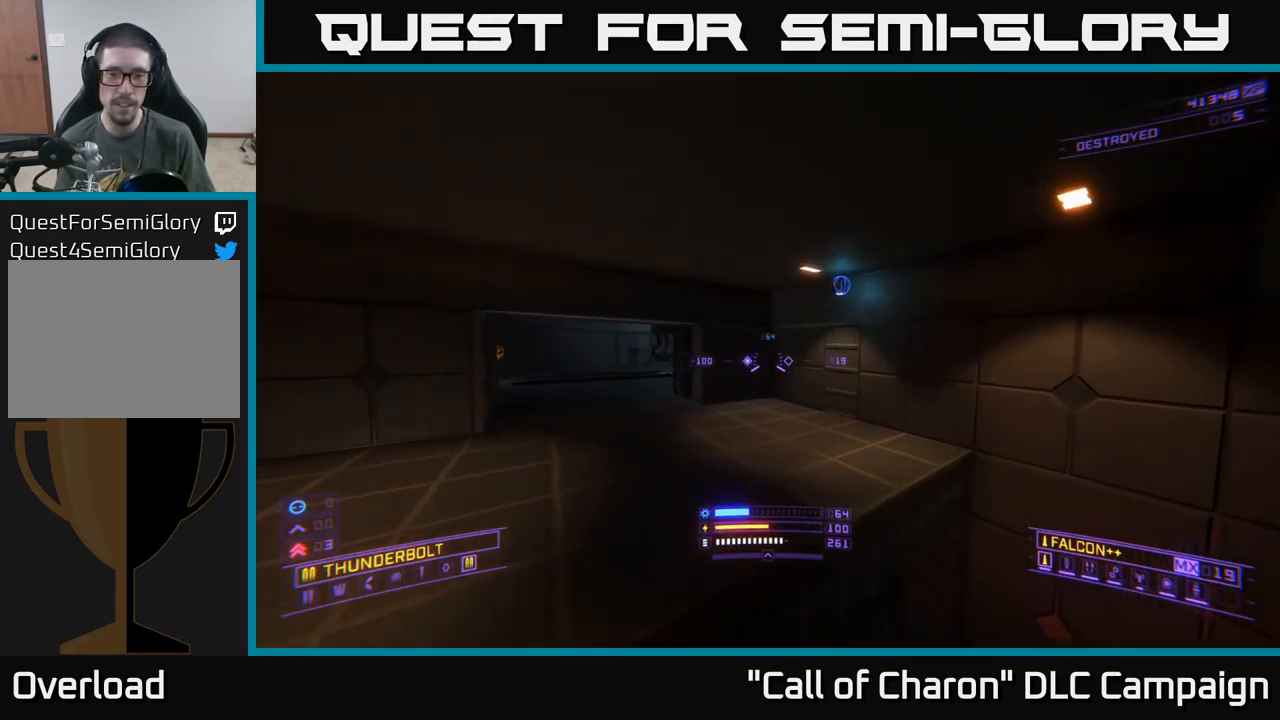
{"buttons": [], "left_stick": "up", "right_stick": "left", "events": [[100, "A", "down"], [117, "right_stick", "up-left"], [234, "right_stick", "left"], [434, "A", "up"]]}
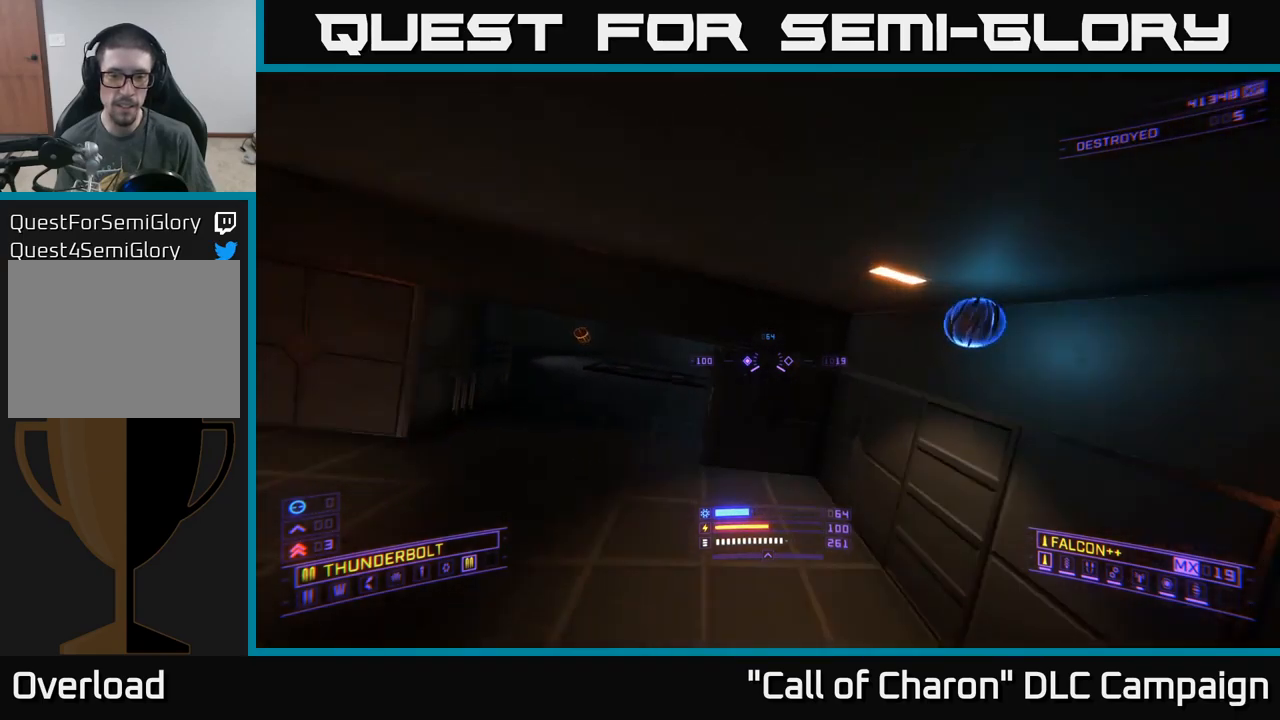
{"buttons": ["X"], "left_stick": "left", "right_stick": "center", "events": [[167, "right_stick", "center"], [350, "X", "down"], [350, "left_stick", "left"]]}
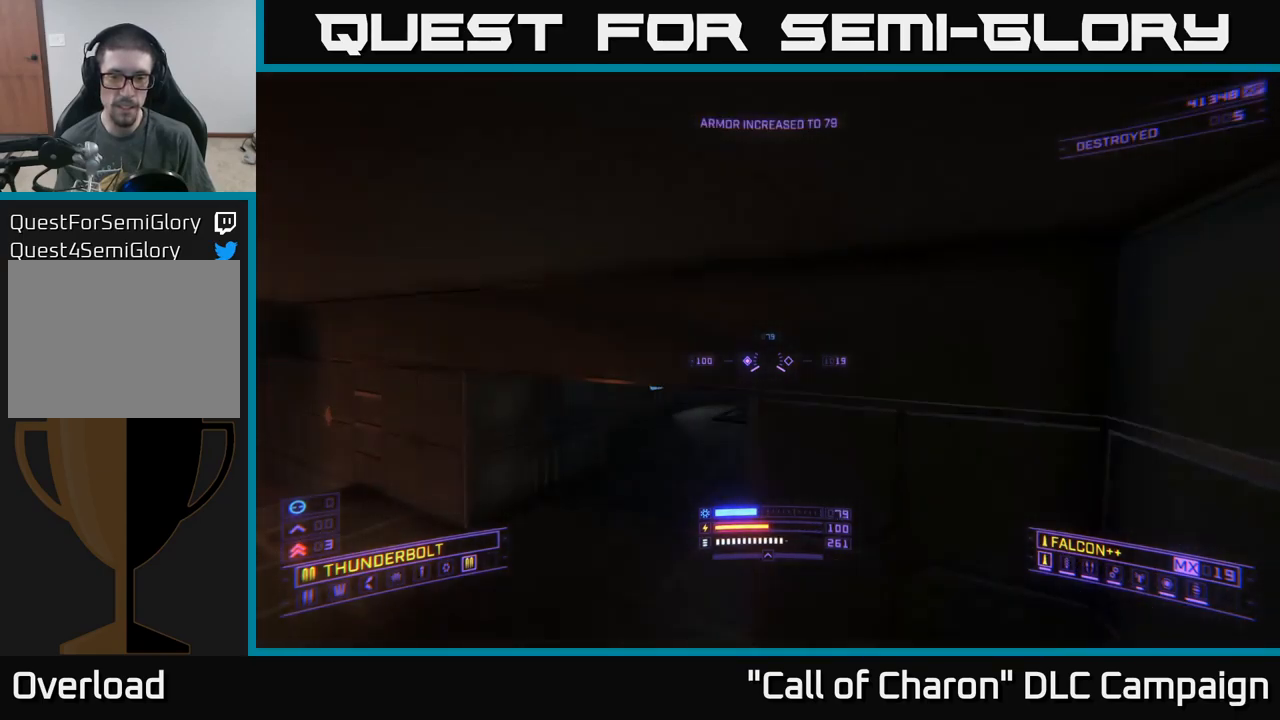
{"buttons": [], "left_stick": "center", "right_stick": "up-right", "events": [[84, "left_stick", "up-left"], [134, "X", "up"], [284, "right_stick", "up-right"], [450, "left_stick", "center"]]}
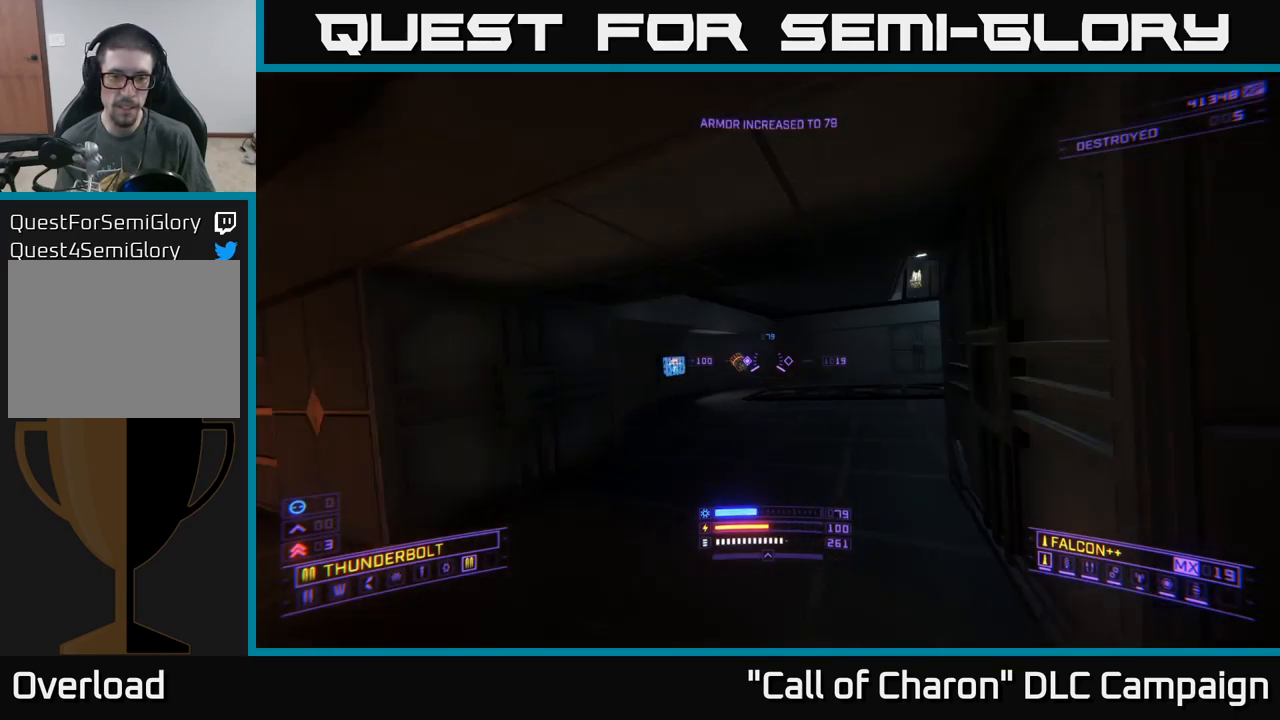
{"buttons": [], "left_stick": "up", "right_stick": "center", "events": [[34, "right_stick", "center"], [134, "left_stick", "up"]]}
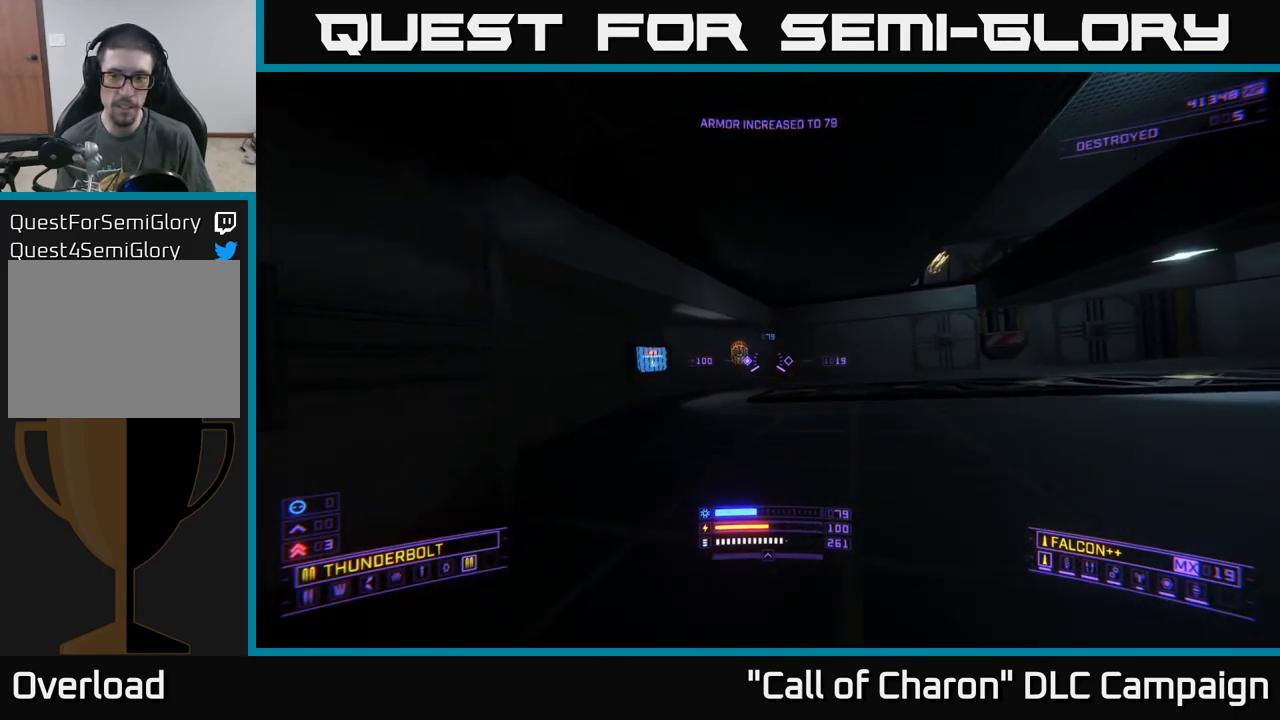
{"buttons": [], "left_stick": "up-left", "right_stick": "right", "events": [[117, "right_stick", "right"], [267, "Y", "down"], [284, "left_stick", "up-left"], [350, "Y", "up"]]}
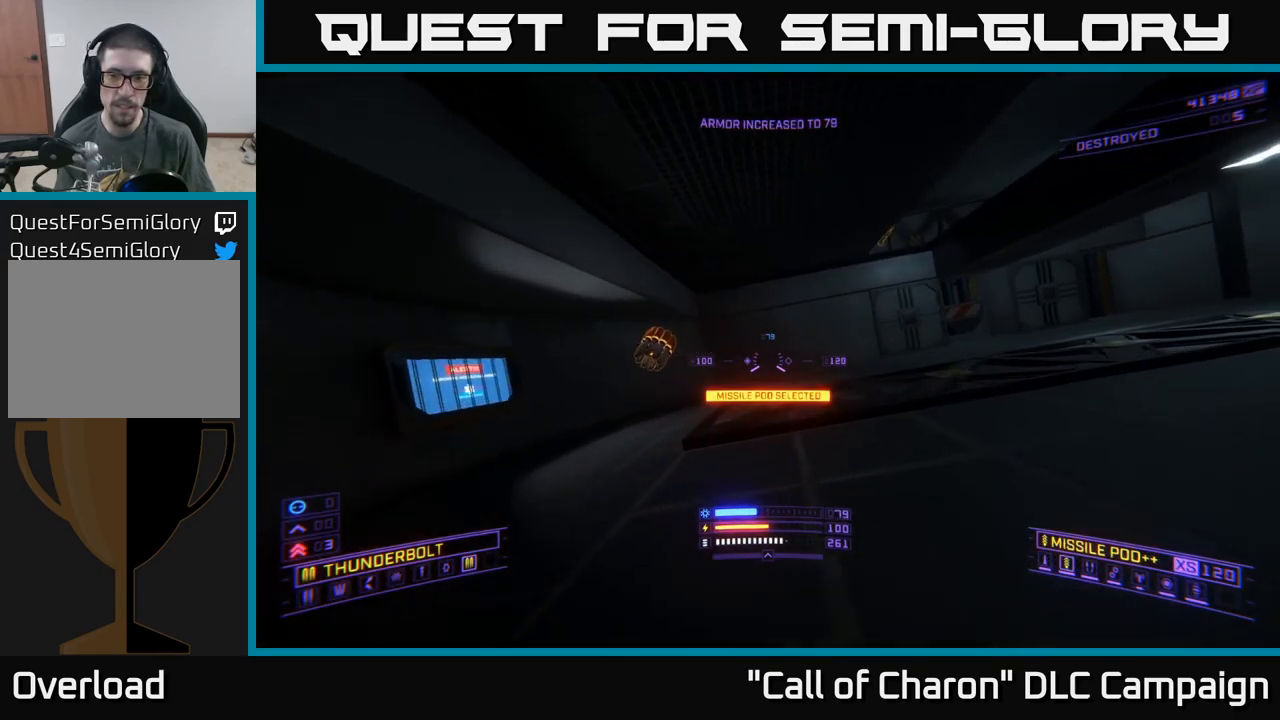
{"buttons": [], "left_stick": "up-left", "right_stick": "right", "events": [[167, "A", "down"], [317, "A", "up"]]}
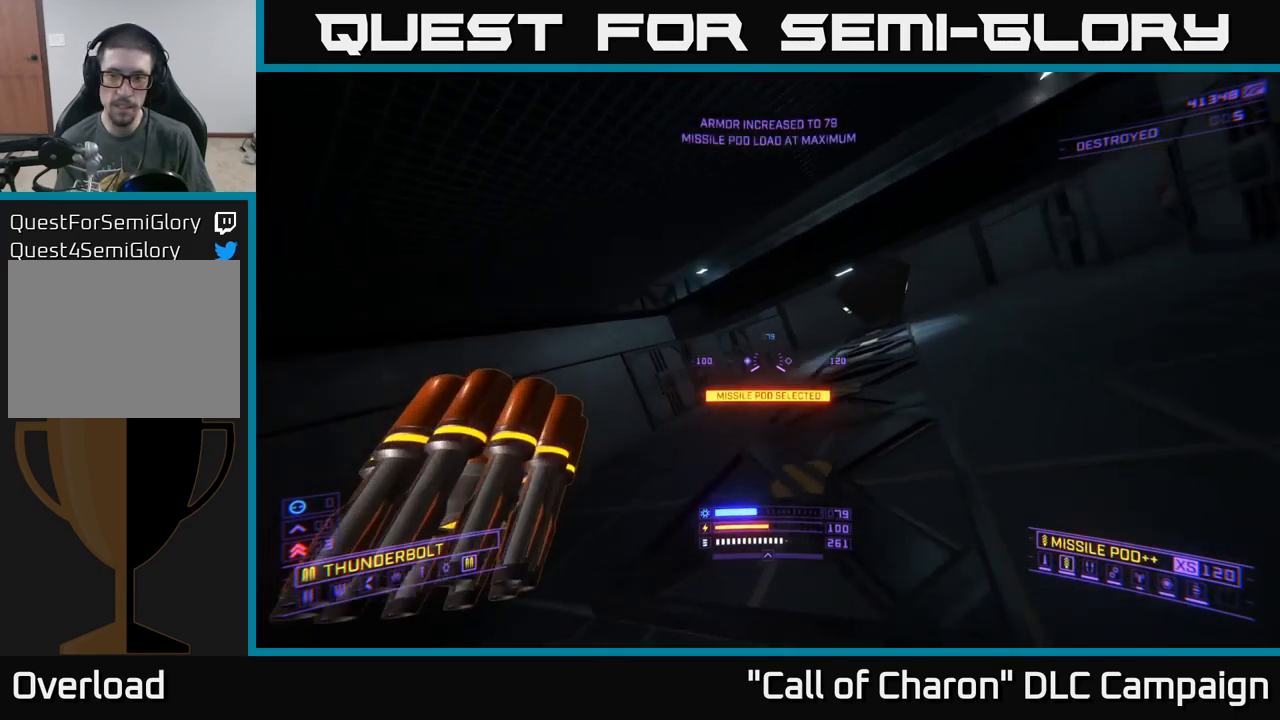
{"buttons": [], "left_stick": "up", "right_stick": "up", "events": [[50, "right_stick", "center"], [67, "left_stick", "up-right"], [434, "right_stick", "up"], [450, "left_stick", "up"]]}
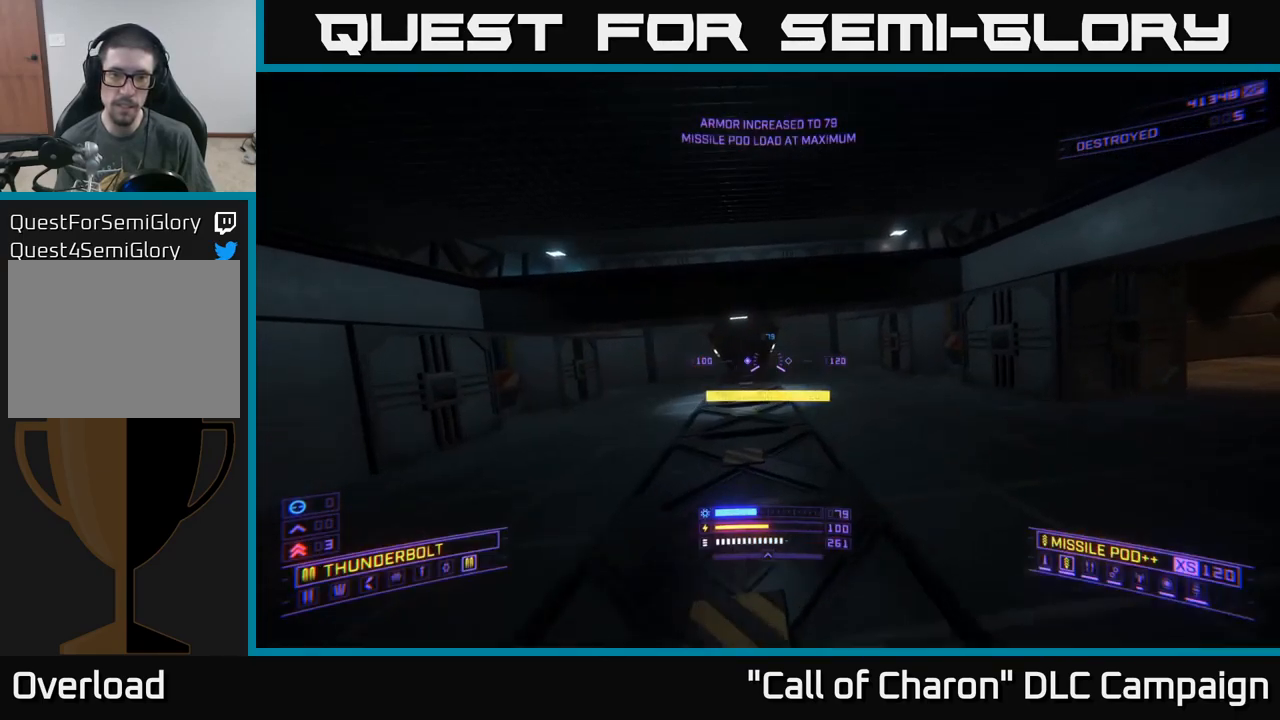
{"buttons": ["A"], "left_stick": "up", "right_stick": "center", "events": [[317, "A", "down"], [434, "right_stick", "center"]]}
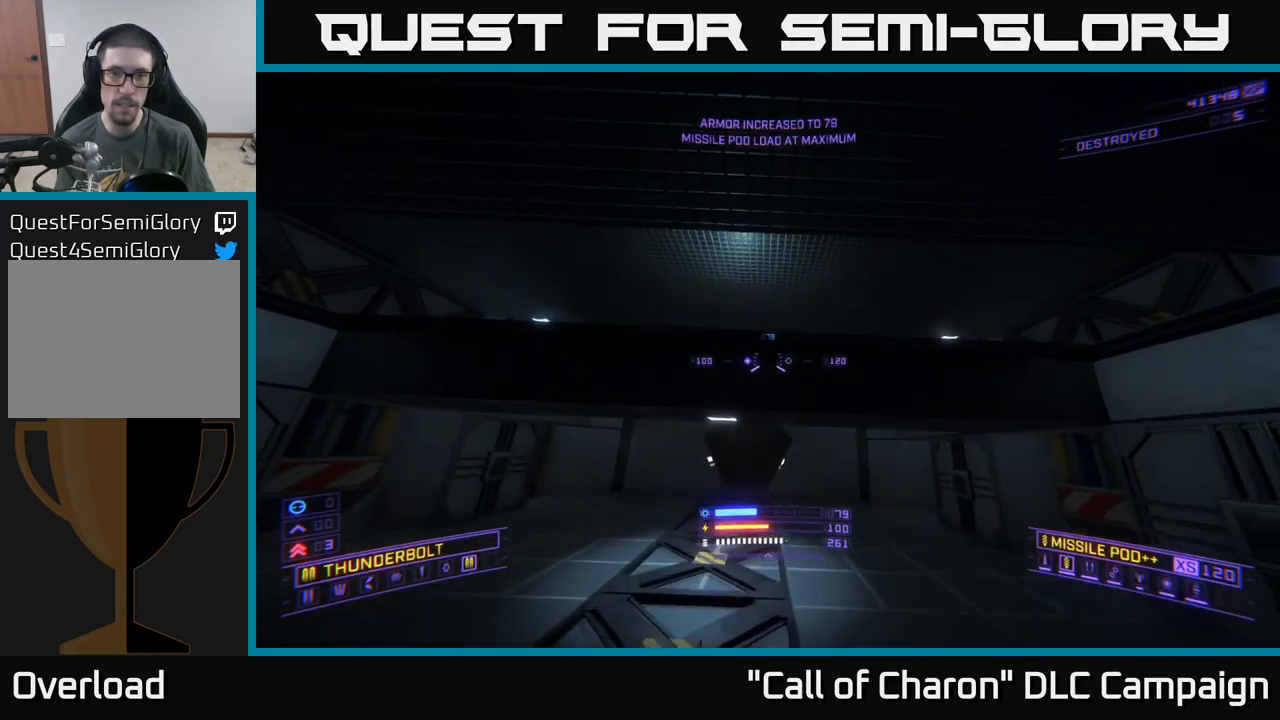
{"buttons": ["A", "L3"], "left_stick": "up", "right_stick": "right", "events": [[17, "A", "up"], [50, "right_stick", "right"], [384, "A", "down"], [417, "L3", "down"]]}
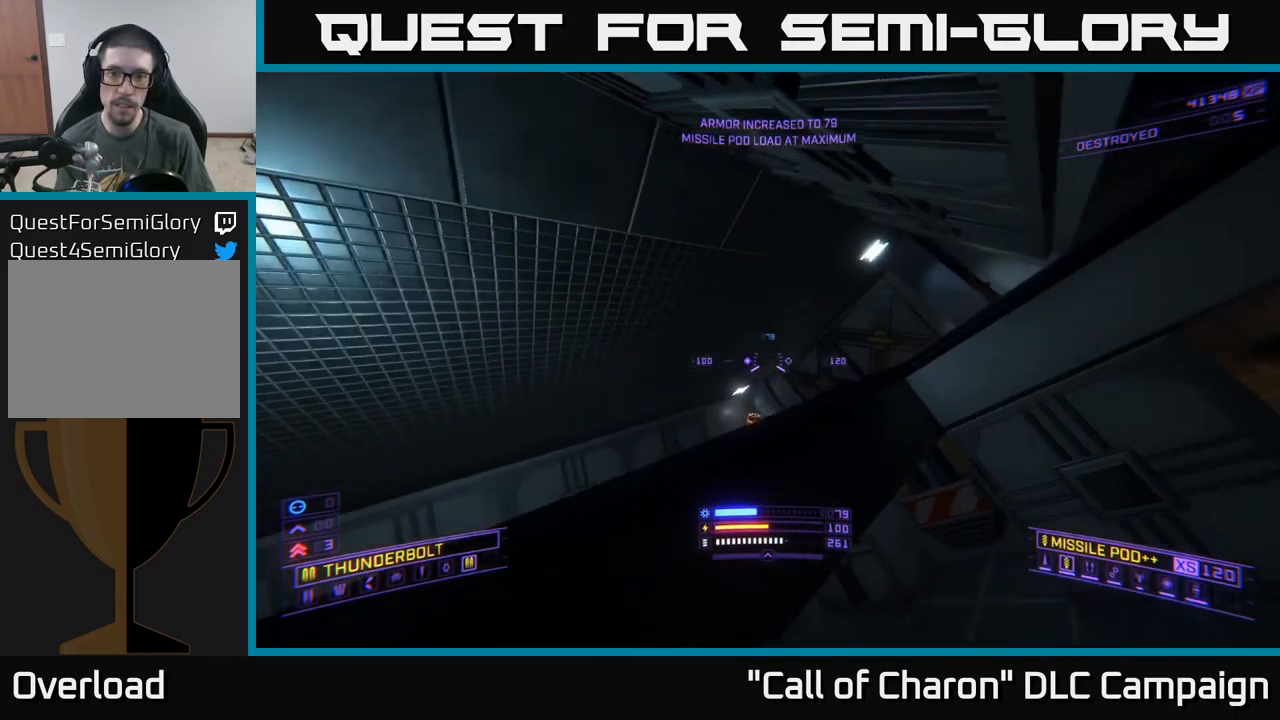
{"buttons": [], "left_stick": "up-left", "right_stick": "down-left", "events": [[34, "left_stick", "up-left"], [84, "L3", "up"], [84, "right_stick", "down-right"], [150, "A", "up"], [184, "right_stick", "down"], [334, "right_stick", "down-left"]]}
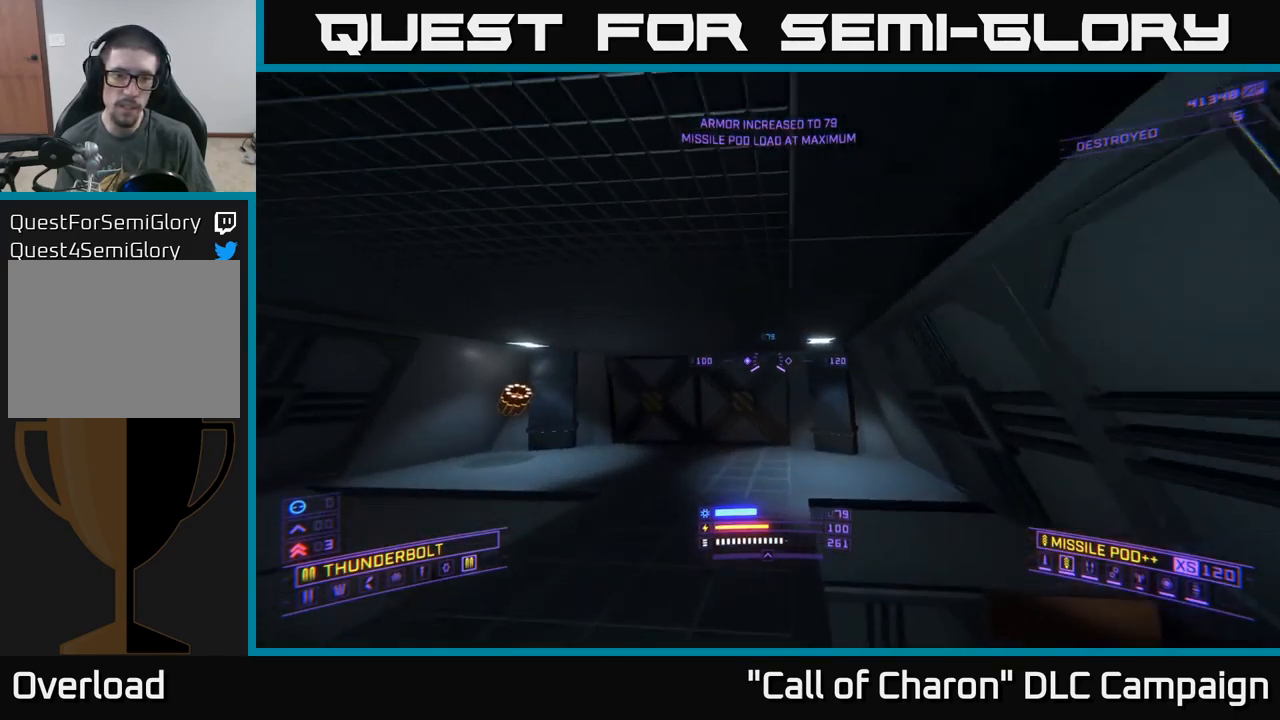
{"buttons": ["X"], "left_stick": "left", "right_stick": "down-left", "events": [[134, "left_stick", "up"], [151, "right_stick", "center"], [284, "right_stick", "down-left"], [351, "X", "down"], [351, "left_stick", "left"]]}
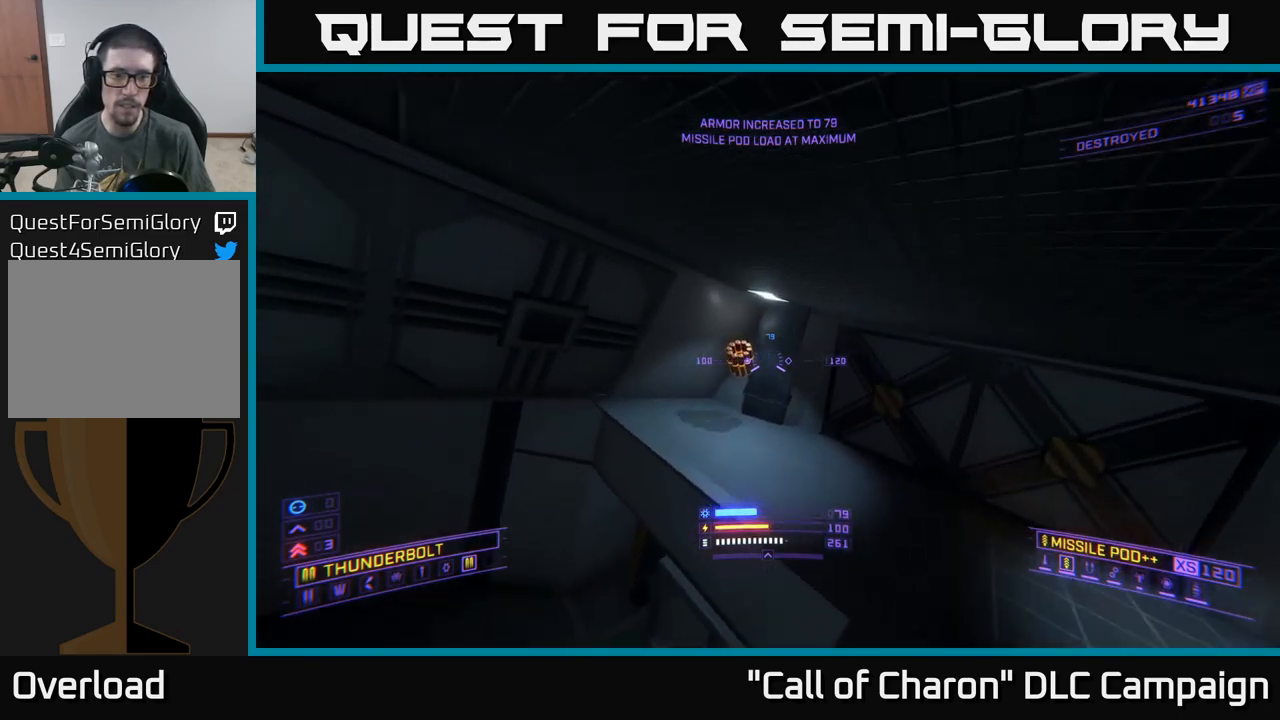
{"buttons": [], "left_stick": "up-left", "right_stick": "center", "events": [[117, "left_stick", "up-left"], [233, "left_stick", "up"], [283, "X", "up"], [300, "right_stick", "center"], [483, "left_stick", "up-left"]]}